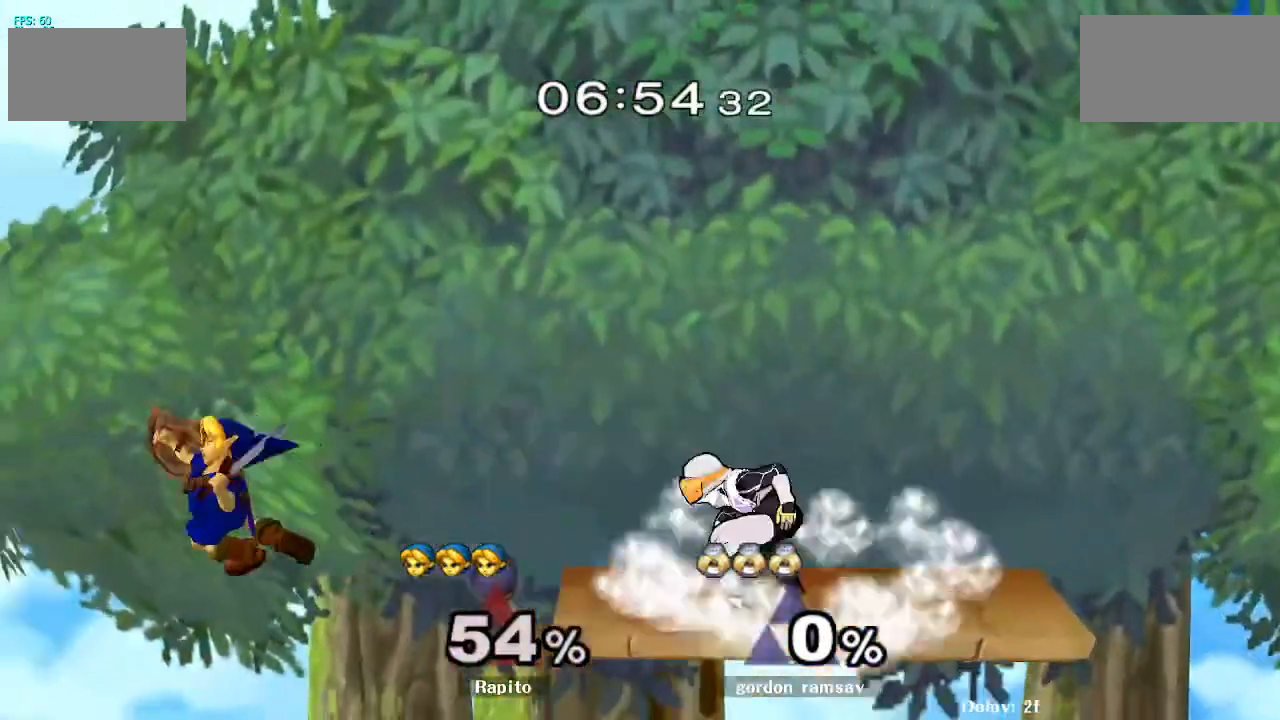
Gameplay with a controller (Nintendo layout); each line is a JSON object with the inputs held at the frame after it. "events" lists button and stick changes between this image and that frame as [ms after this image, input, new state], when the widget could be followed in between. Not read: DPAD_UP L3 R3 Z.
{"buttons": ["Y"], "left_stick": "right", "right_stick": "center", "events": [[17, "left_stick", "down-right"], [133, "left_stick", "center"], [417, "Y", "down"], [417, "left_stick", "right"]]}
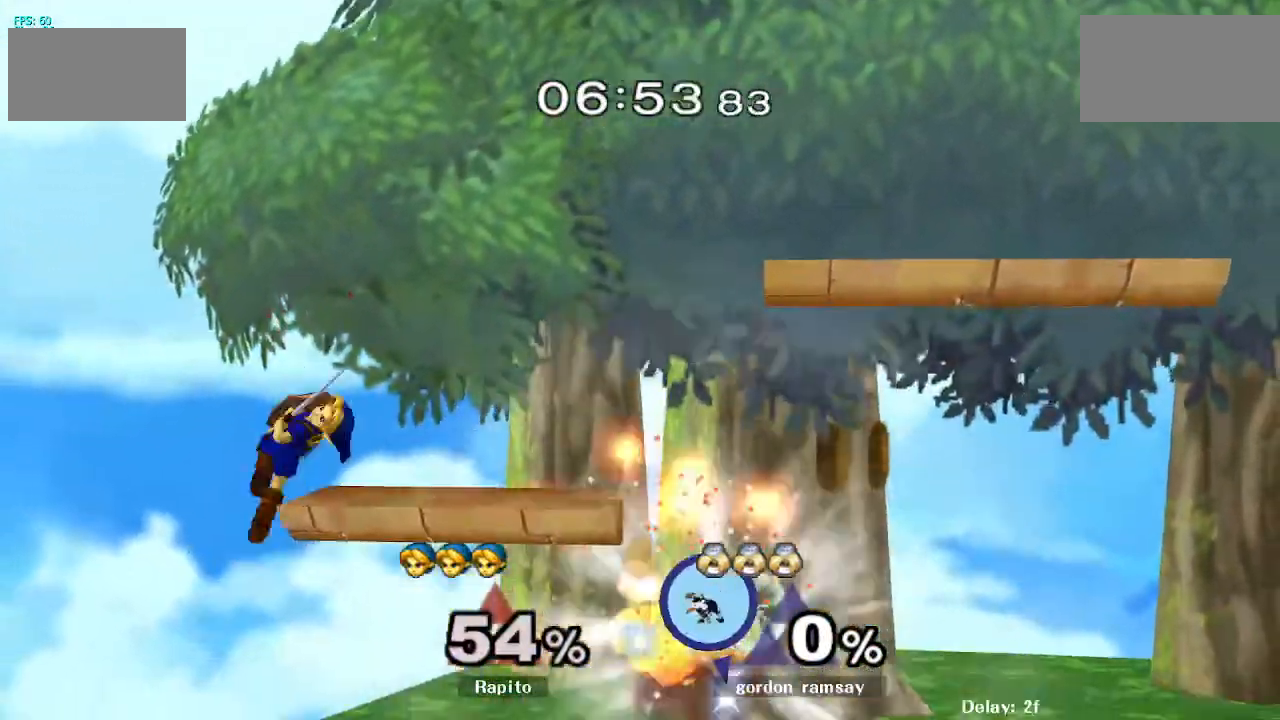
{"buttons": ["B"], "left_stick": "right", "right_stick": "center", "events": [[17, "Y", "up"], [67, "B", "down"], [67, "left_stick", "down"], [200, "left_stick", "down-right"], [300, "left_stick", "right"]]}
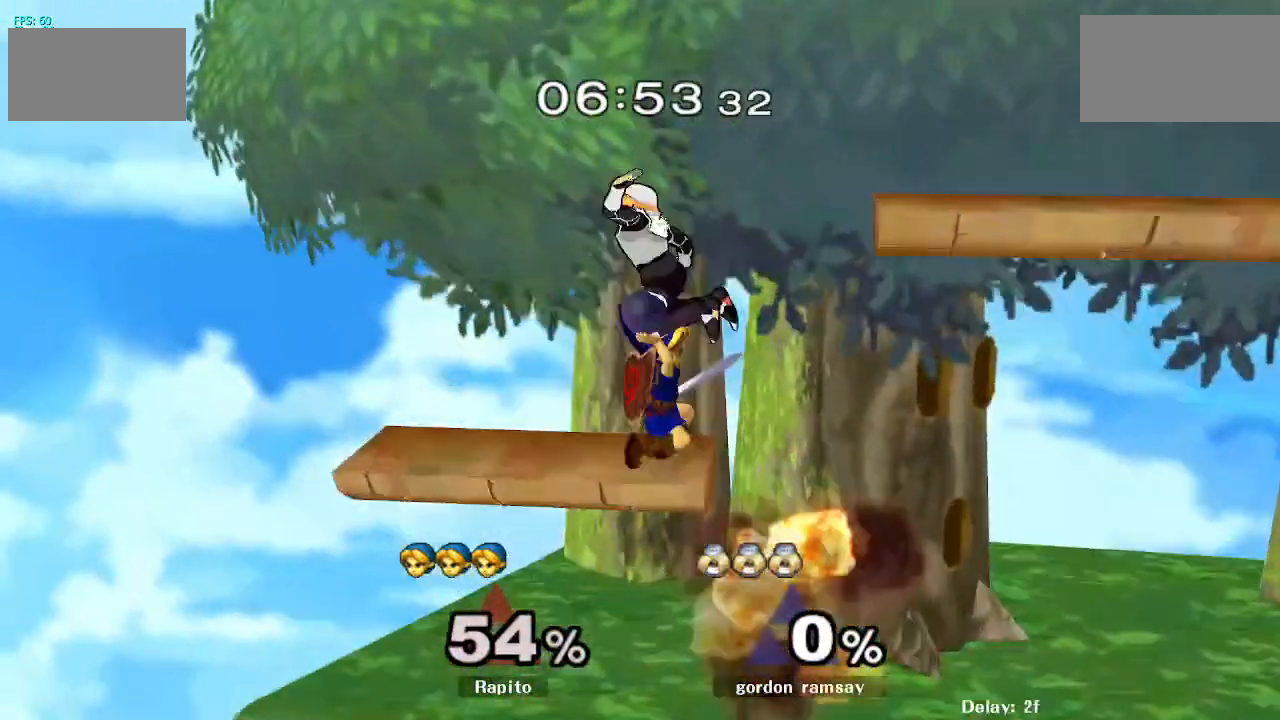
{"buttons": [], "left_stick": "center", "right_stick": "center", "events": [[17, "B", "up"], [117, "left_stick", "center"], [333, "left_stick", "right"], [450, "left_stick", "center"]]}
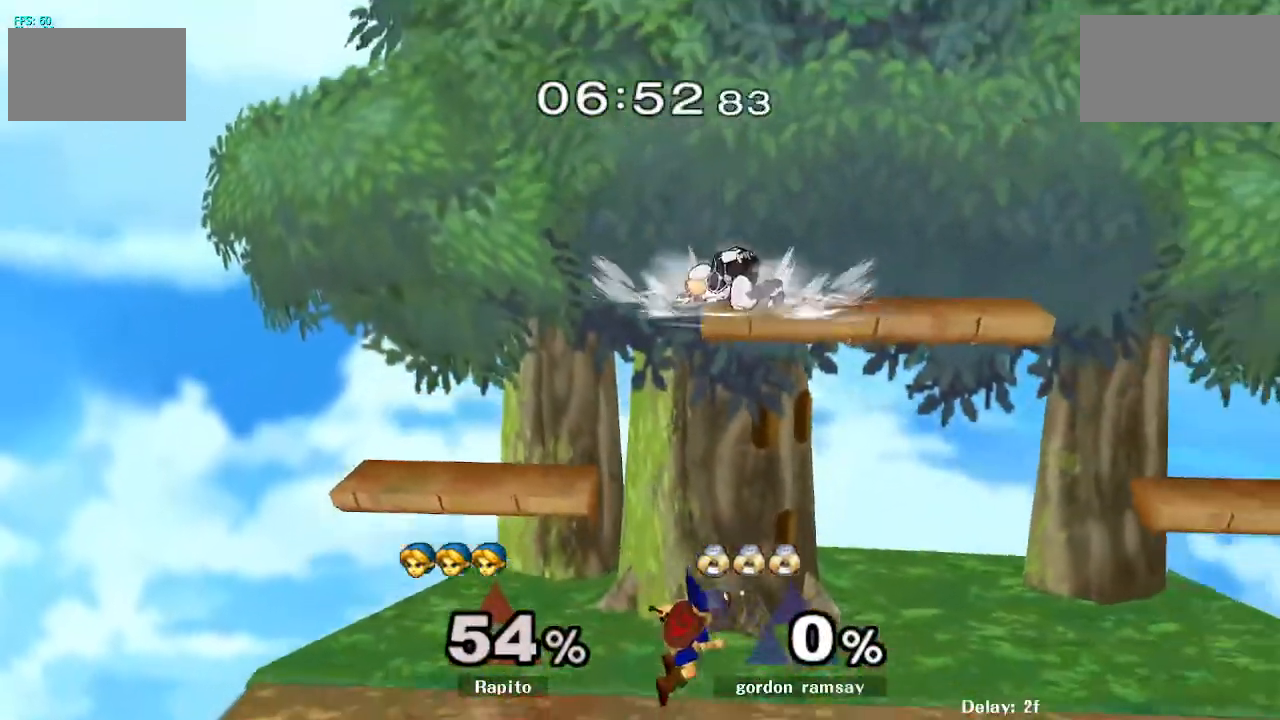
{"buttons": ["B"], "left_stick": "right", "right_stick": "center"}
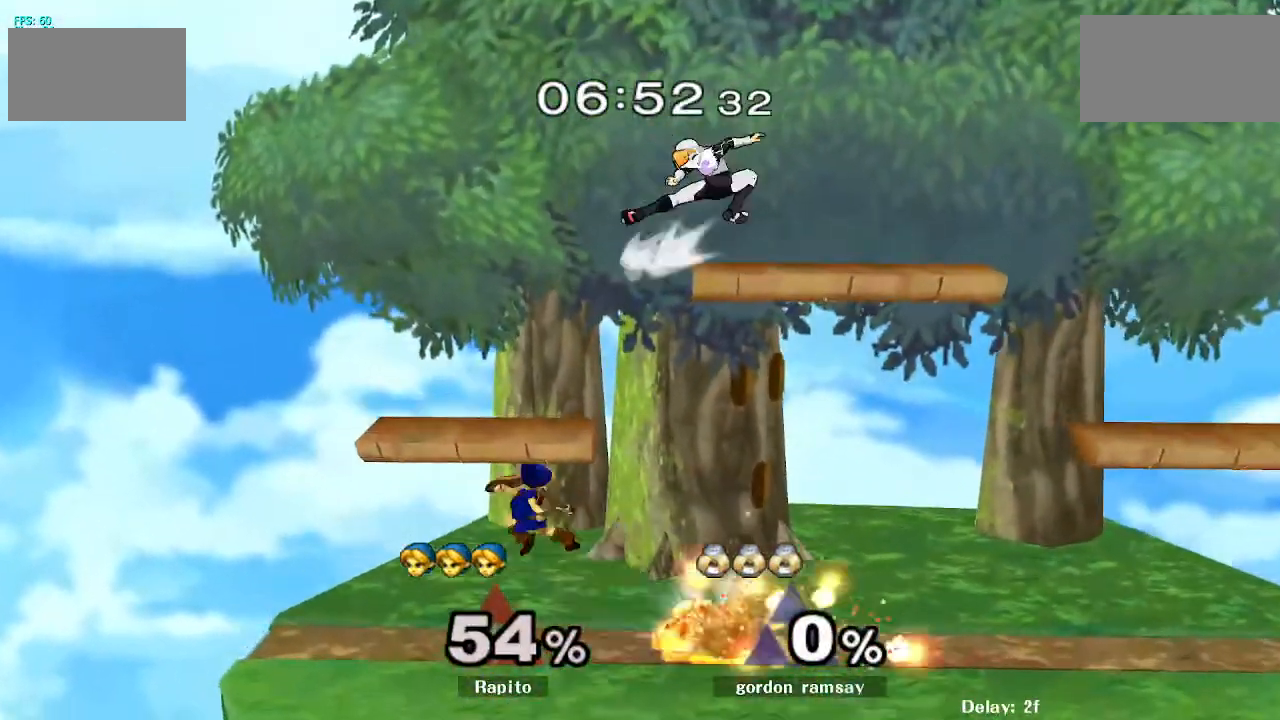
{"buttons": [], "left_stick": "center", "right_stick": "center", "events": [[133, "left_stick", "up-right"], [400, "B", "up"], [433, "left_stick", "center"]]}
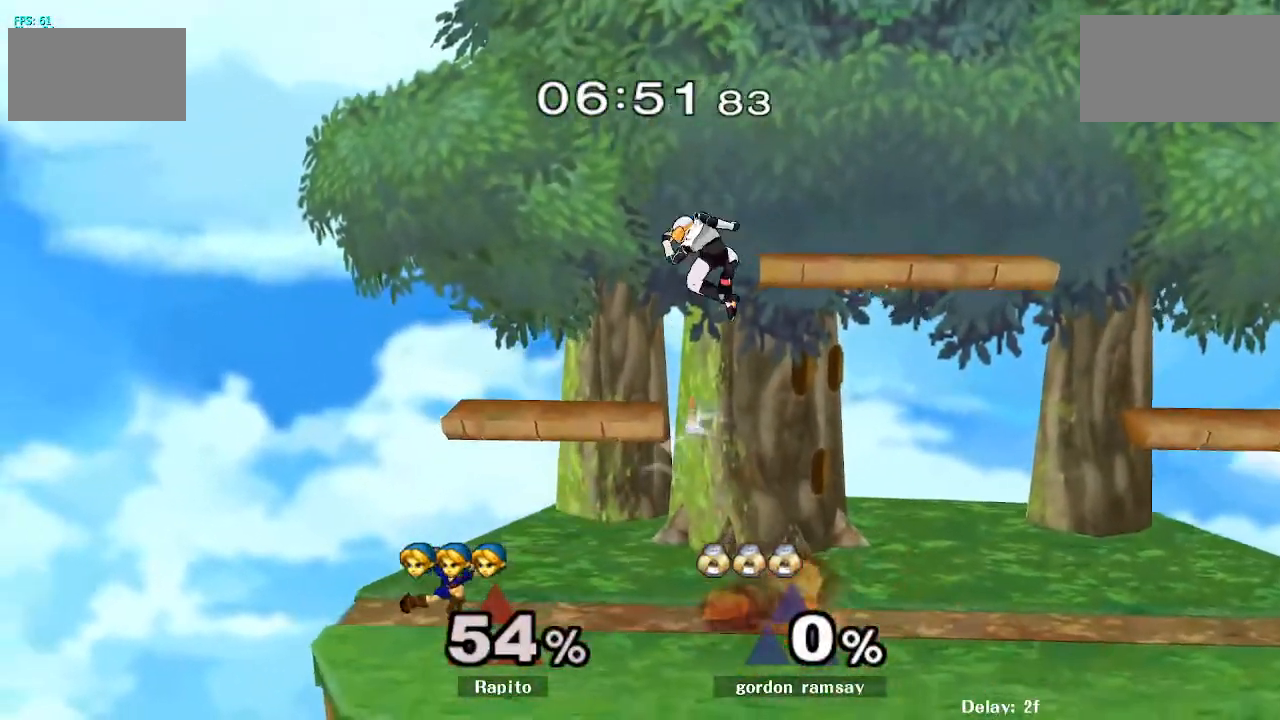
{"buttons": ["B"], "left_stick": "down", "right_stick": "center", "events": [[50, "left_stick", "down"], [100, "B", "down"], [150, "B", "up"], [200, "B", "down"], [367, "B", "up"], [417, "B", "down"]]}
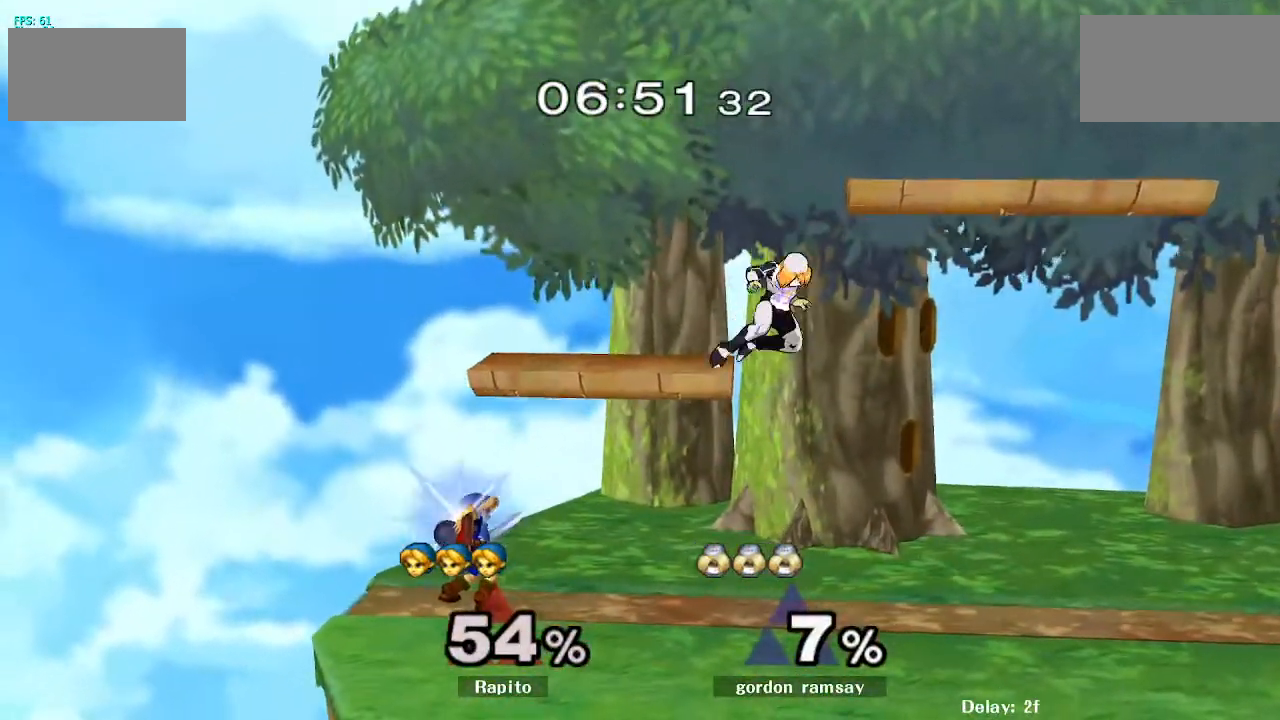
{"buttons": [], "left_stick": "center", "right_stick": "center", "events": [[83, "B", "up"], [133, "left_stick", "center"], [367, "right_stick", "right"], [417, "right_stick", "center"]]}
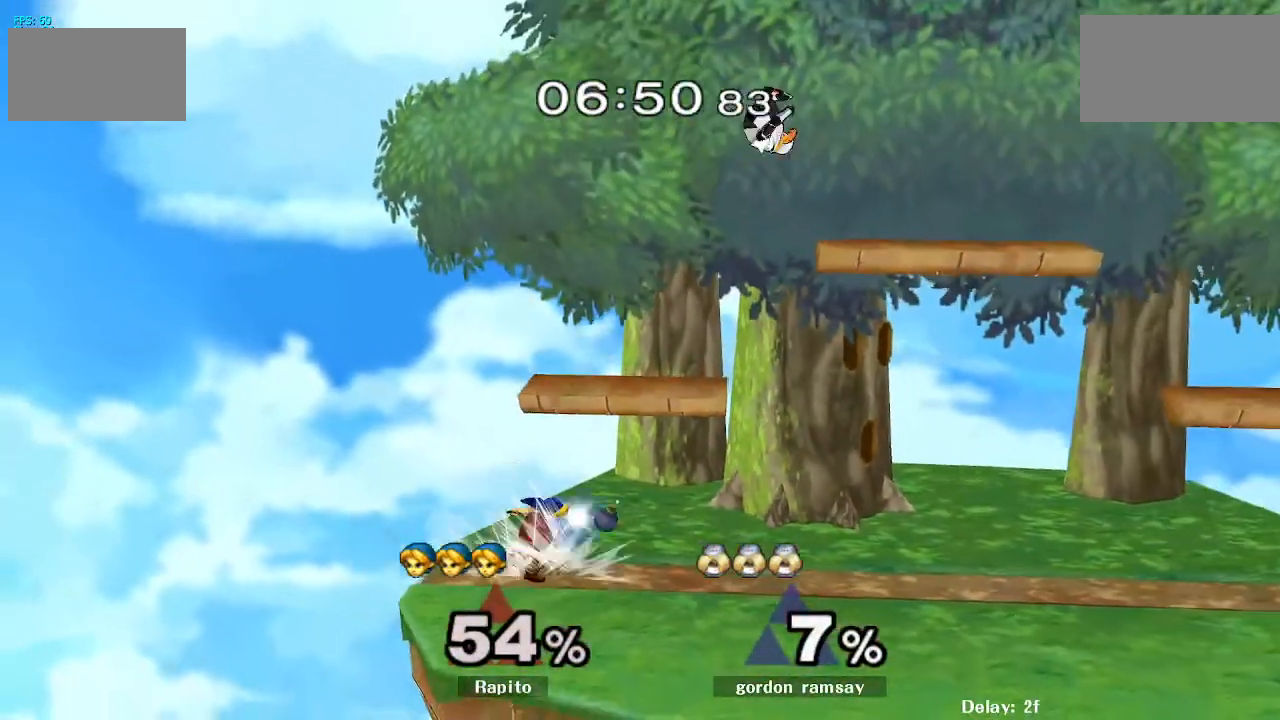
{"buttons": ["A"], "left_stick": "right", "right_stick": "center", "events": [[267, "left_stick", "right"], [500, "A", "down"]]}